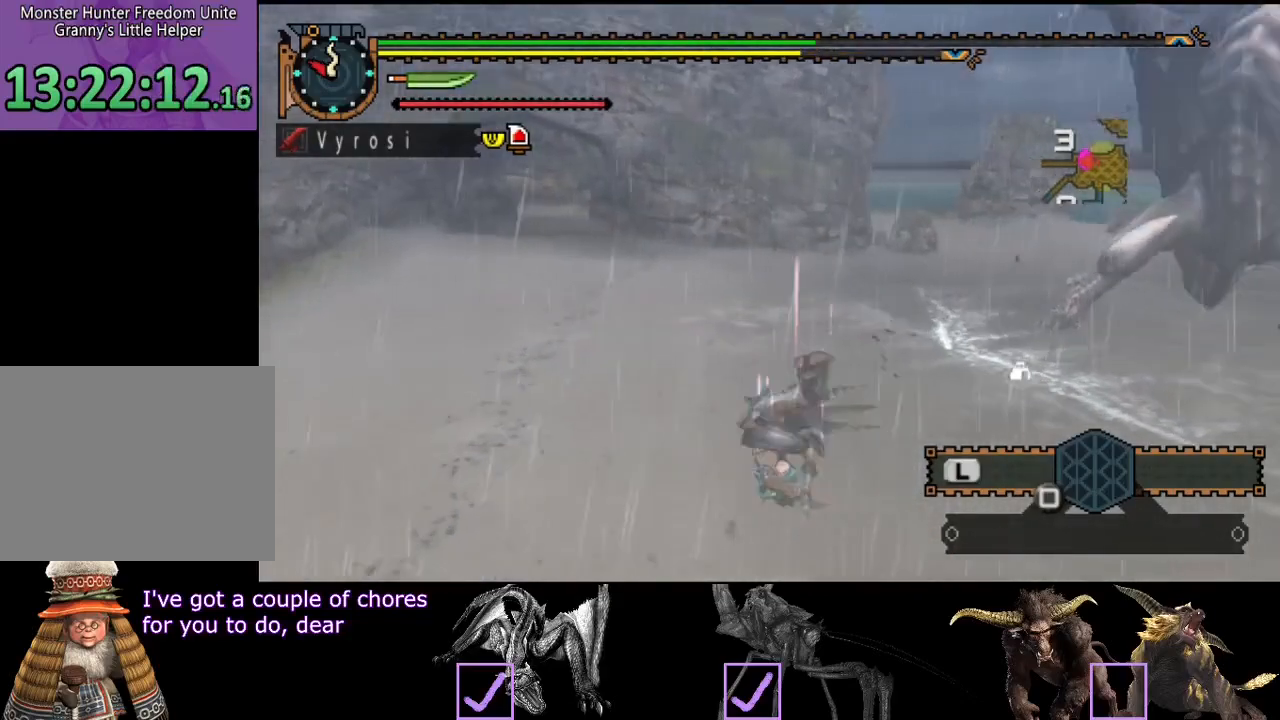
Gameplay with a controller (PlayStation layout); each line is a JSON object with the inputs held at the frame after it. "events" lists button and stick changes between this image and that frame as [ms after this image, input, new state], when the widget could be followed in between. Not read: L3 R3.
{"buttons": [], "left_stick": "down", "right_stick": "center", "events": [[167, "left_stick", "down"], [233, "right_stick", "center"]]}
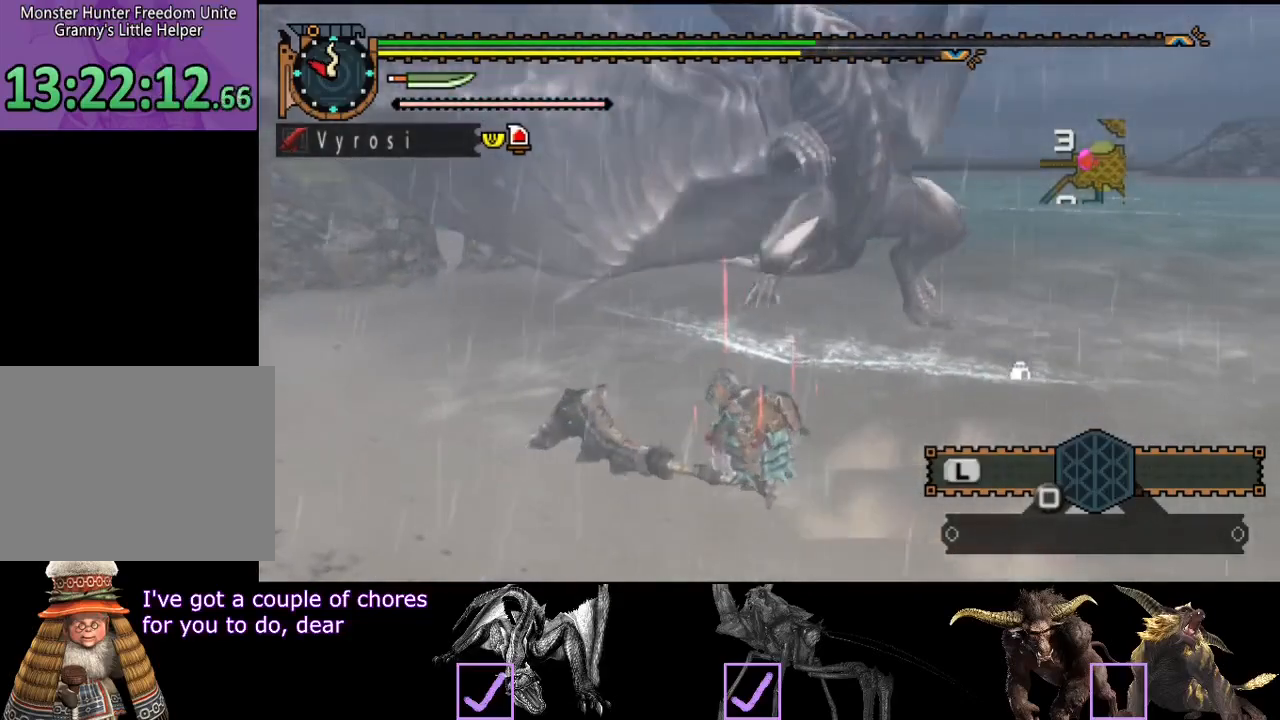
{"buttons": [], "left_stick": "down-right", "right_stick": "center", "events": [[117, "left_stick", "down-right"]]}
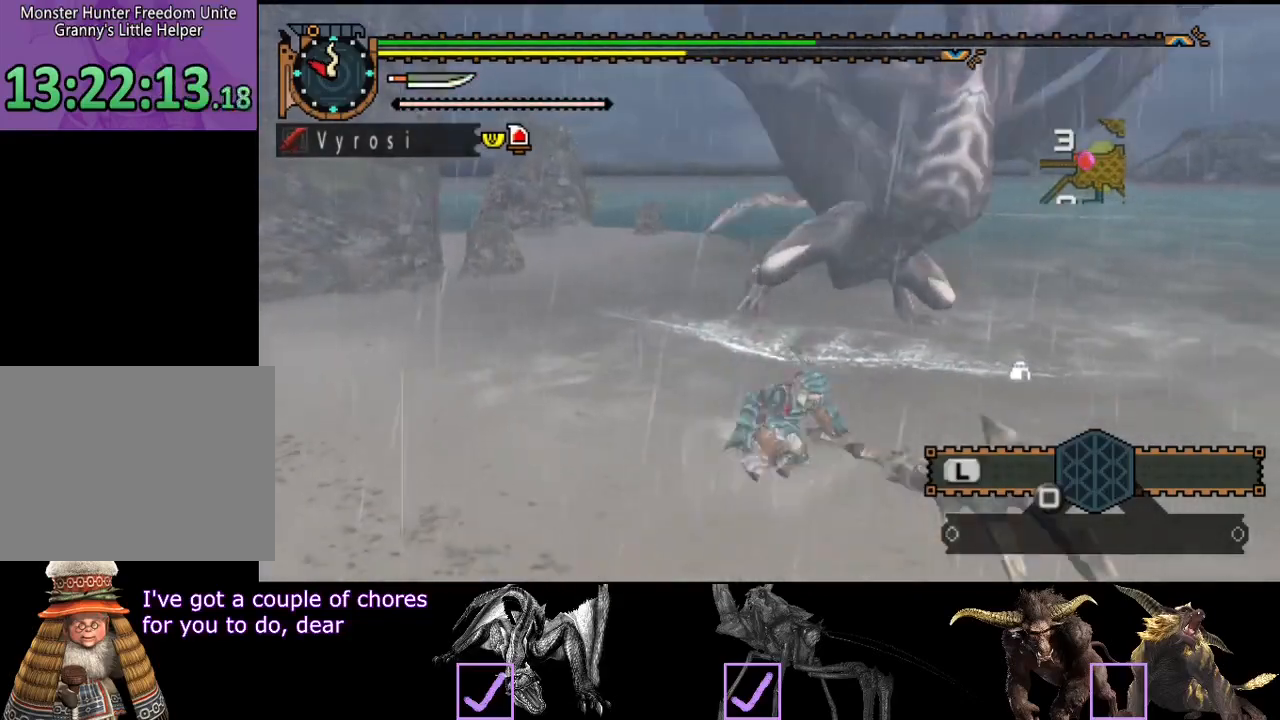
{"buttons": [], "left_stick": "center", "right_stick": "center", "events": [[283, "left_stick", "center"]]}
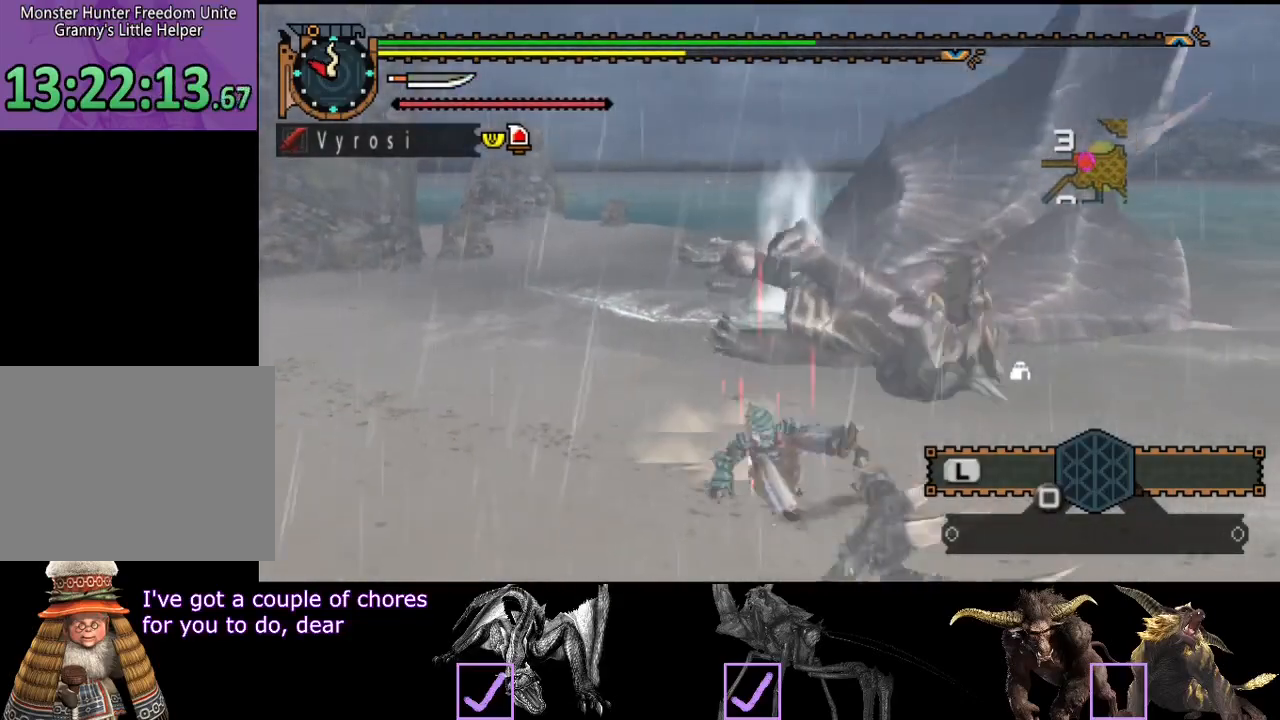
{"buttons": [], "left_stick": "down", "right_stick": "center", "events": [[50, "right_stick", "right"], [117, "left_stick", "down"], [183, "right_stick", "center"]]}
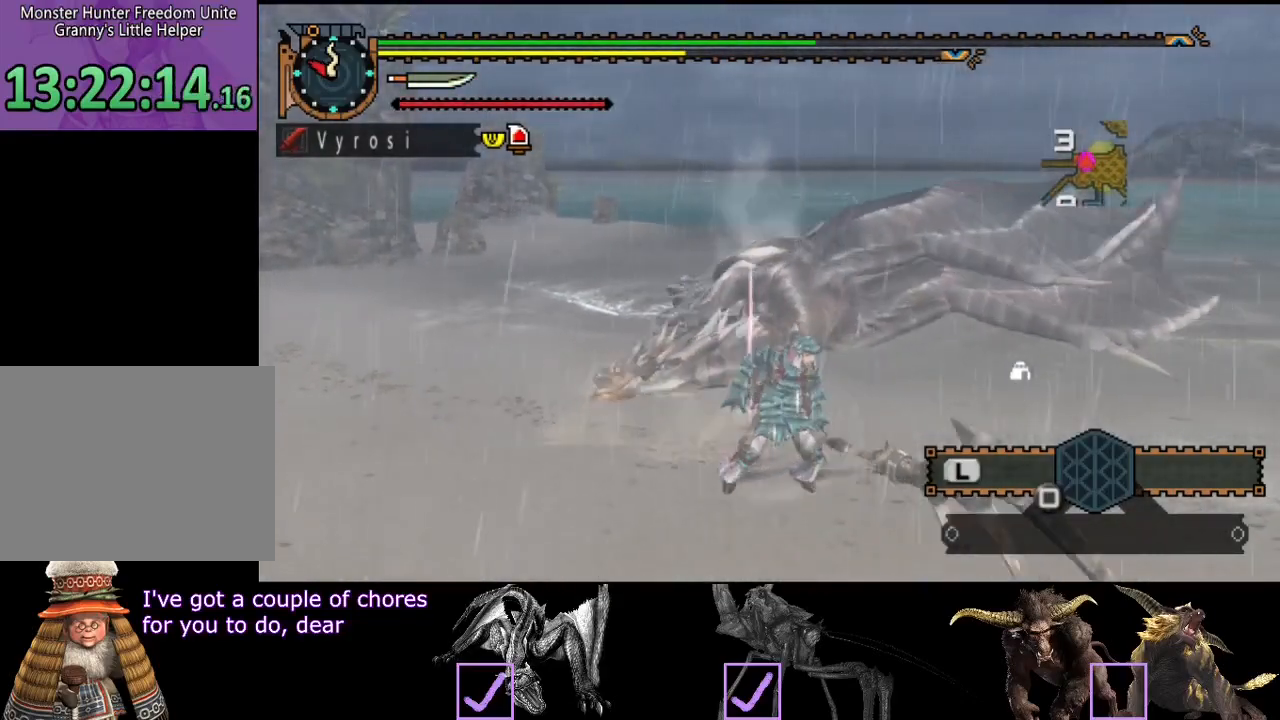
{"buttons": ["R2"], "left_stick": "up", "right_stick": "center", "events": [[333, "left_stick", "left"], [433, "left_stick", "up"], [500, "R2", "down"]]}
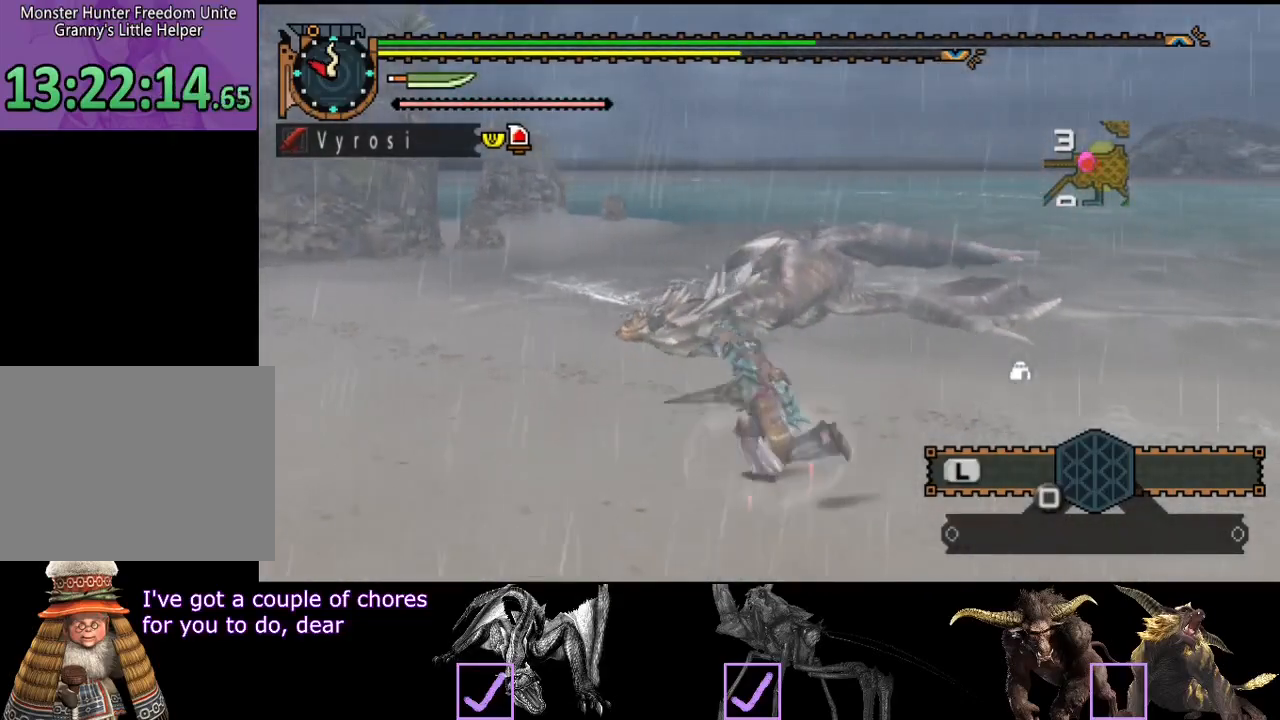
{"buttons": [], "left_stick": "up", "right_stick": "center", "events": [[100, "R2", "up"]]}
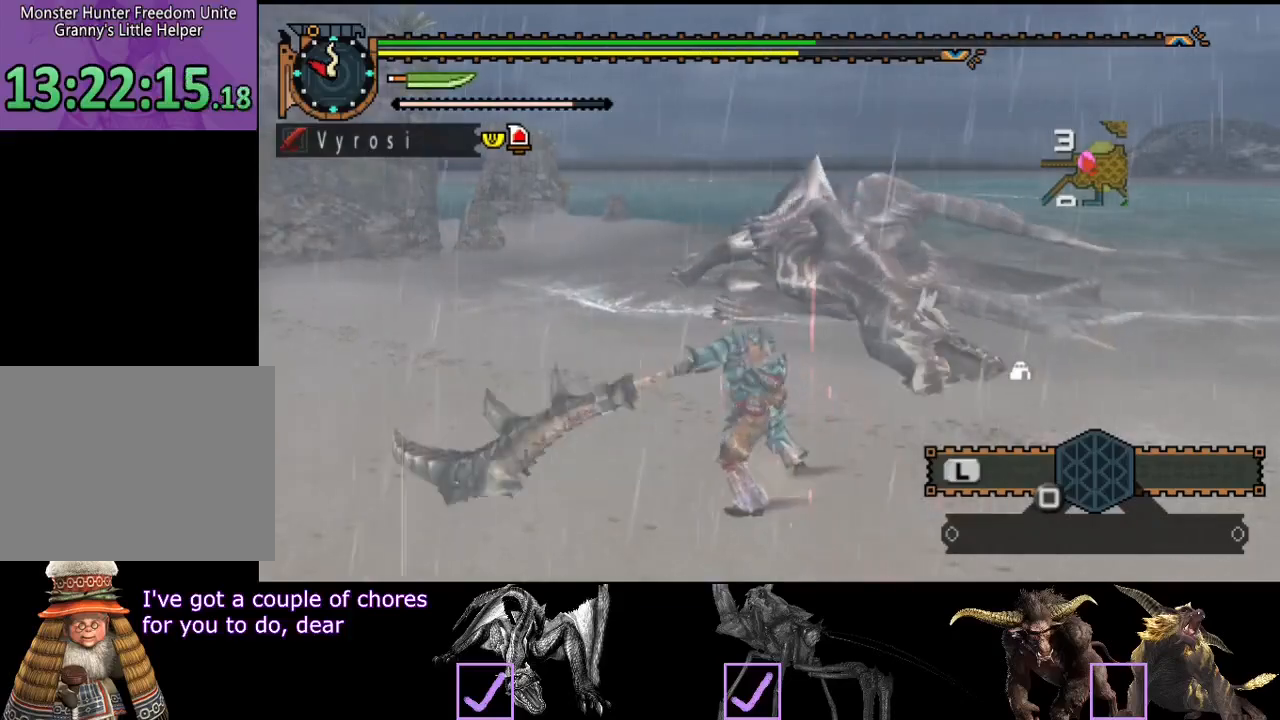
{"buttons": ["TRIANGLE"], "left_stick": "left", "right_stick": "center", "events": [[33, "TRIANGLE", "down"], [33, "left_stick", "up-left"], [133, "TRIANGLE", "up"], [200, "TRIANGLE", "down"], [233, "left_stick", "left"], [267, "TRIANGLE", "up"], [333, "TRIANGLE", "down"], [433, "TRIANGLE", "up"], [500, "TRIANGLE", "down"]]}
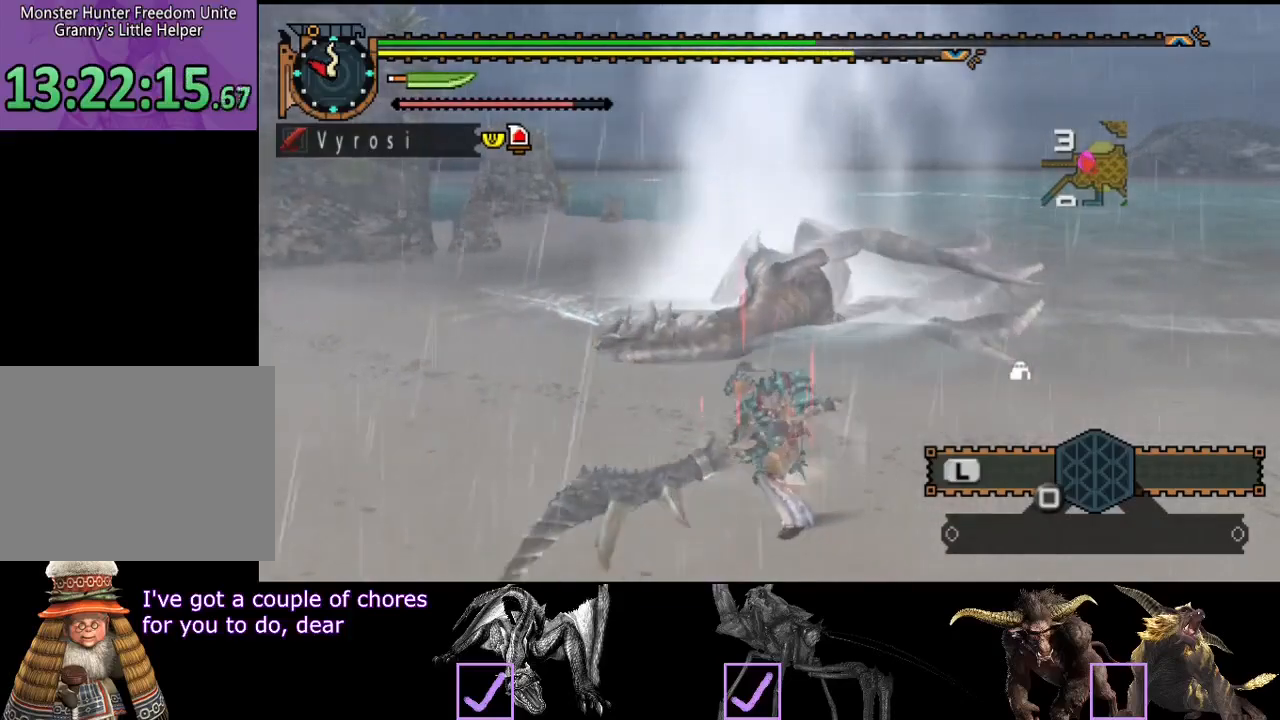
{"buttons": ["R2"], "left_stick": "right", "right_stick": "center", "events": [[83, "left_stick", "up"], [217, "TRIANGLE", "up"], [217, "left_stick", "up-right"], [317, "R2", "down"], [350, "left_stick", "right"], [417, "R2", "up"], [483, "R2", "down"]]}
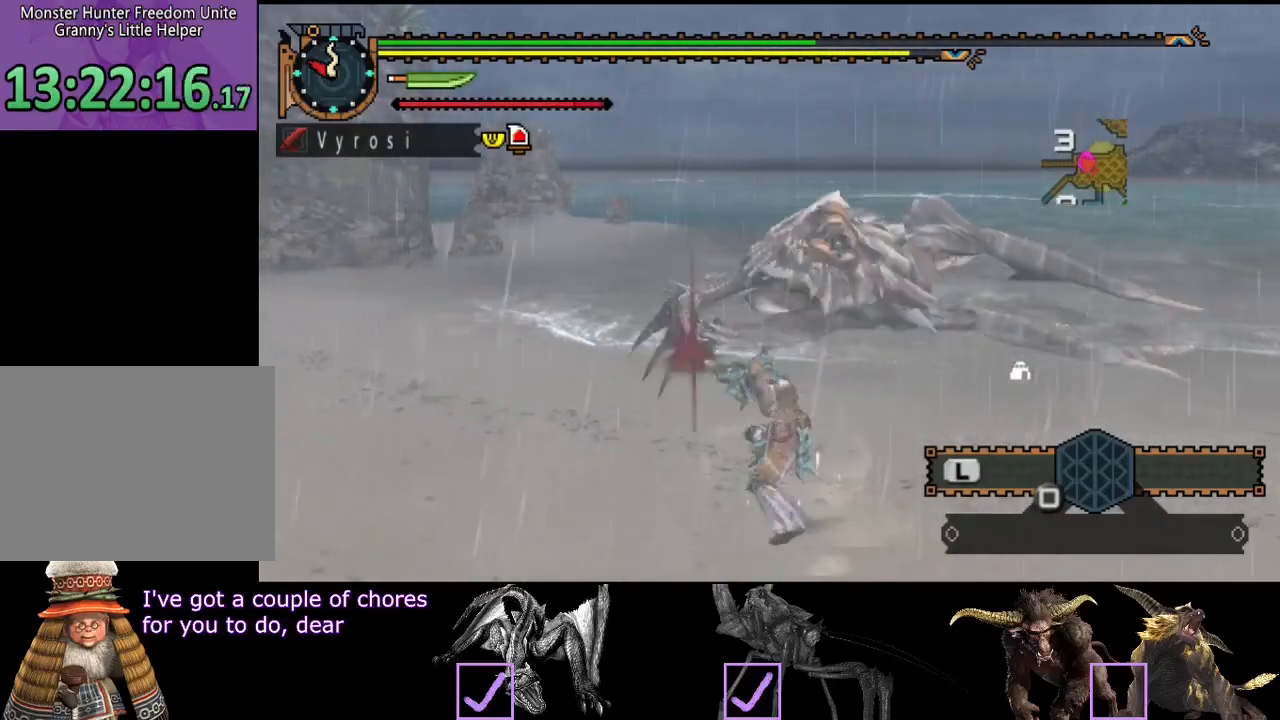
{"buttons": [], "left_stick": "up", "right_stick": "center", "events": [[83, "R2", "up"], [150, "R2", "down"], [250, "R2", "up"], [317, "R2", "down"], [383, "left_stick", "up"], [483, "R2", "up"]]}
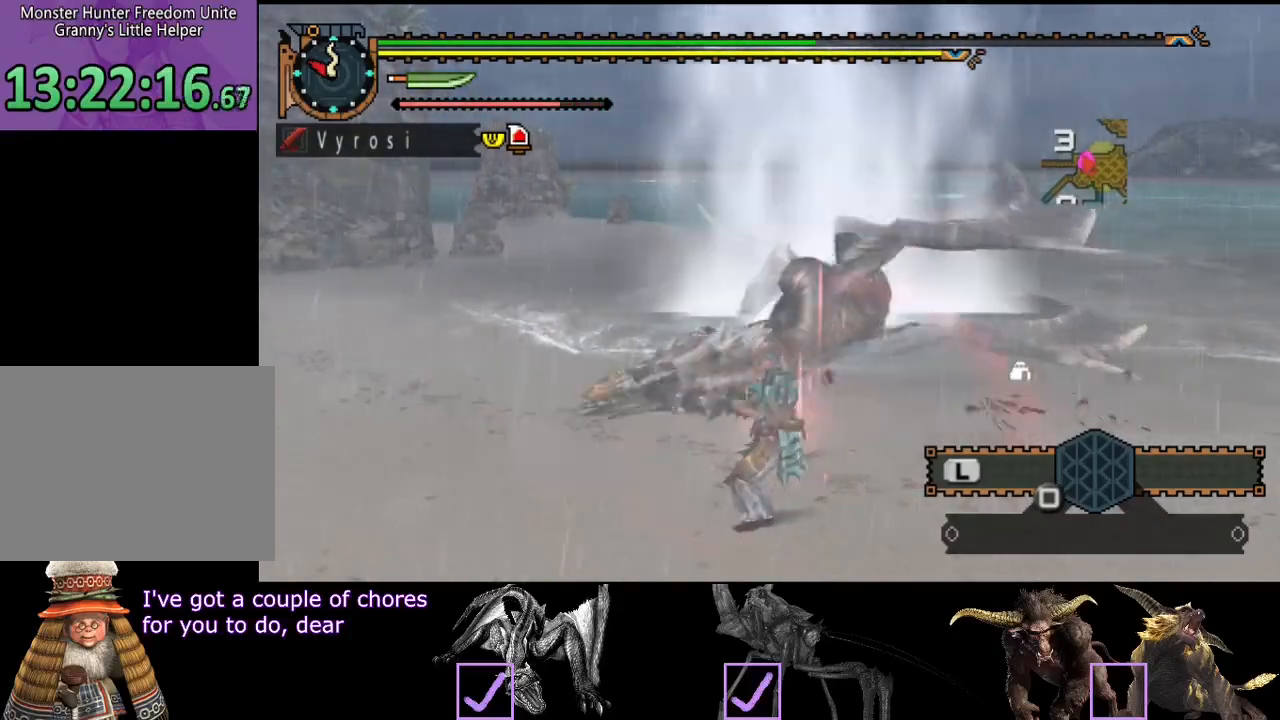
{"buttons": [], "left_stick": "right", "right_stick": "center", "events": [[17, "left_stick", "up-left"], [383, "left_stick", "center"], [450, "TRIANGLE", "down"], [500, "TRIANGLE", "up"], [500, "left_stick", "right"]]}
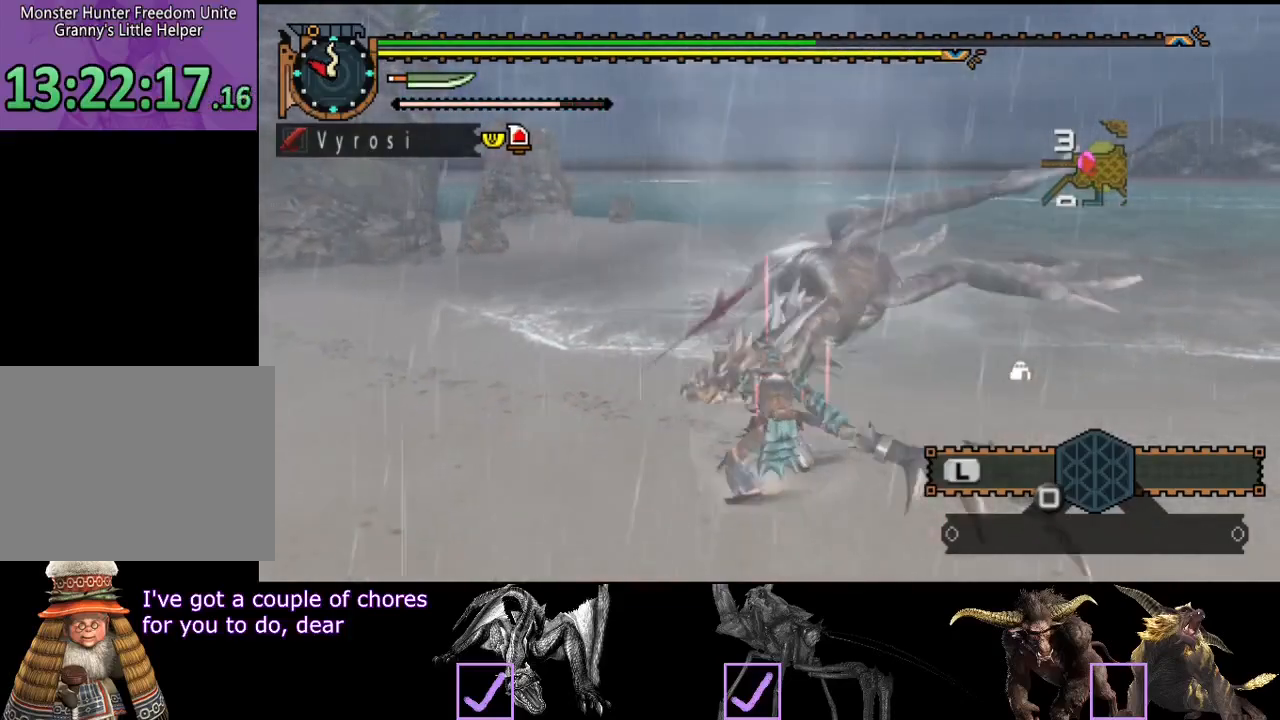
{"buttons": [], "left_stick": "right", "right_stick": "center", "events": [[67, "TRIANGLE", "down"], [133, "TRIANGLE", "up"], [200, "TRIANGLE", "down"], [433, "TRIANGLE", "up"]]}
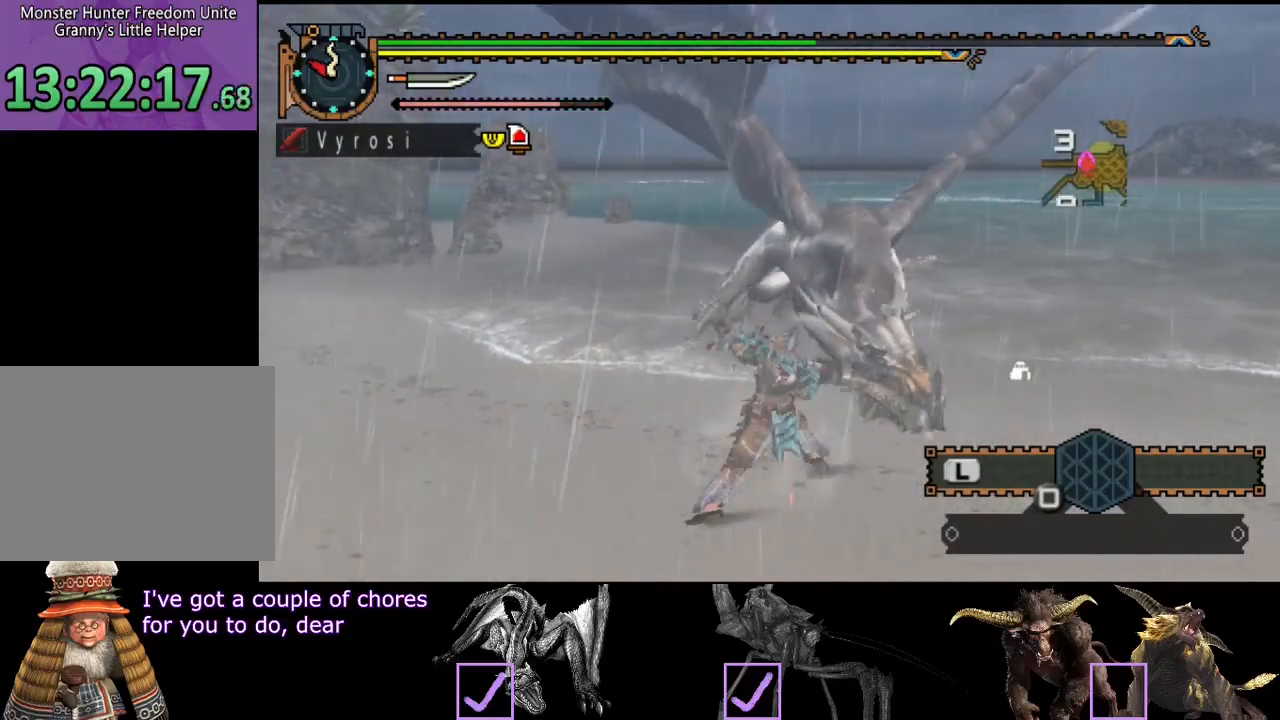
{"buttons": [], "left_stick": "right", "right_stick": "right", "events": [[33, "R2", "down"], [133, "R2", "up"], [200, "R2", "down"], [233, "right_stick", "right"], [300, "R2", "up"], [367, "R2", "down"], [467, "R2", "up"]]}
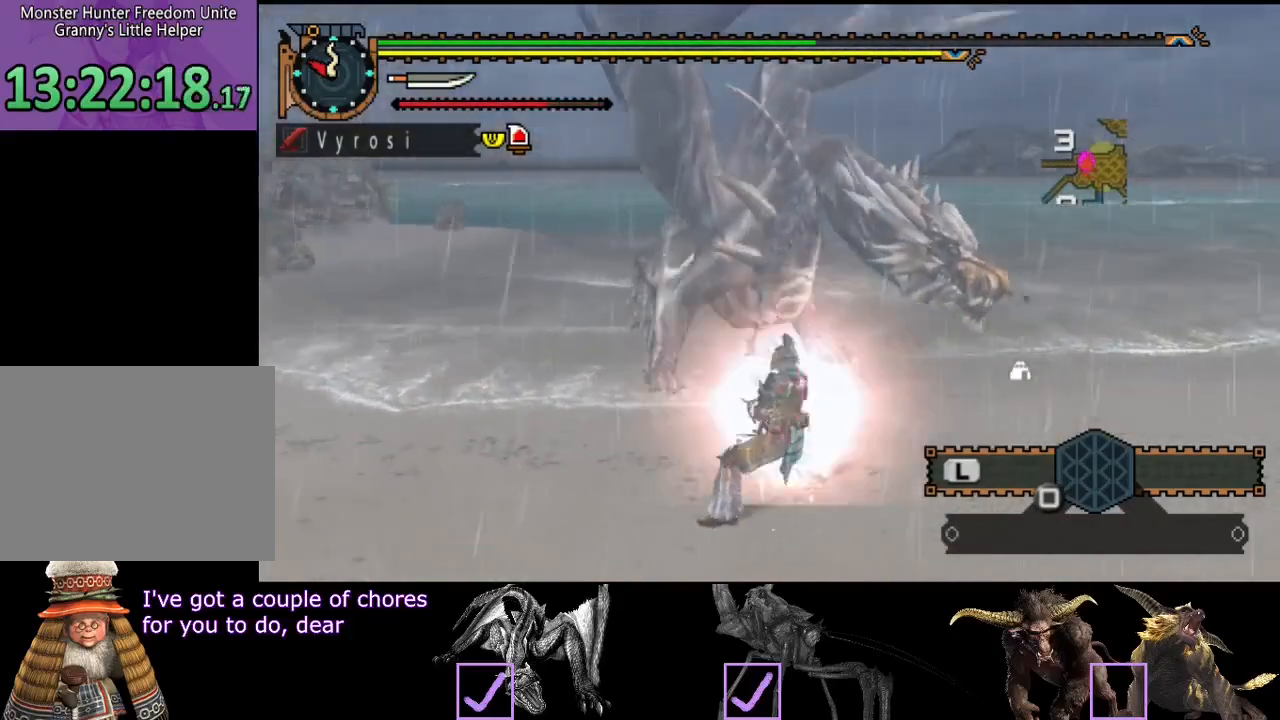
{"buttons": [], "left_stick": "right", "right_stick": "center", "events": [[33, "R2", "down"], [33, "right_stick", "center"], [133, "R2", "up"], [200, "R2", "down"], [333, "R2", "up"]]}
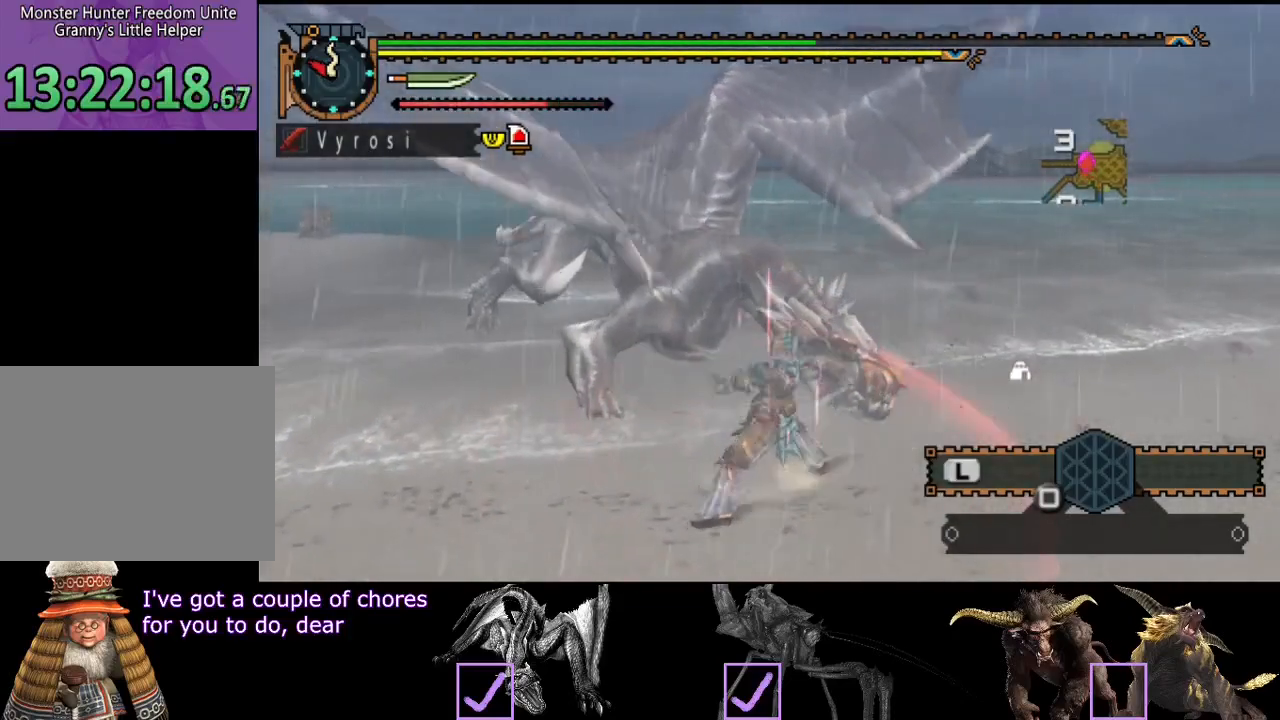
{"buttons": [], "left_stick": "center", "right_stick": "center", "events": [[217, "left_stick", "center"]]}
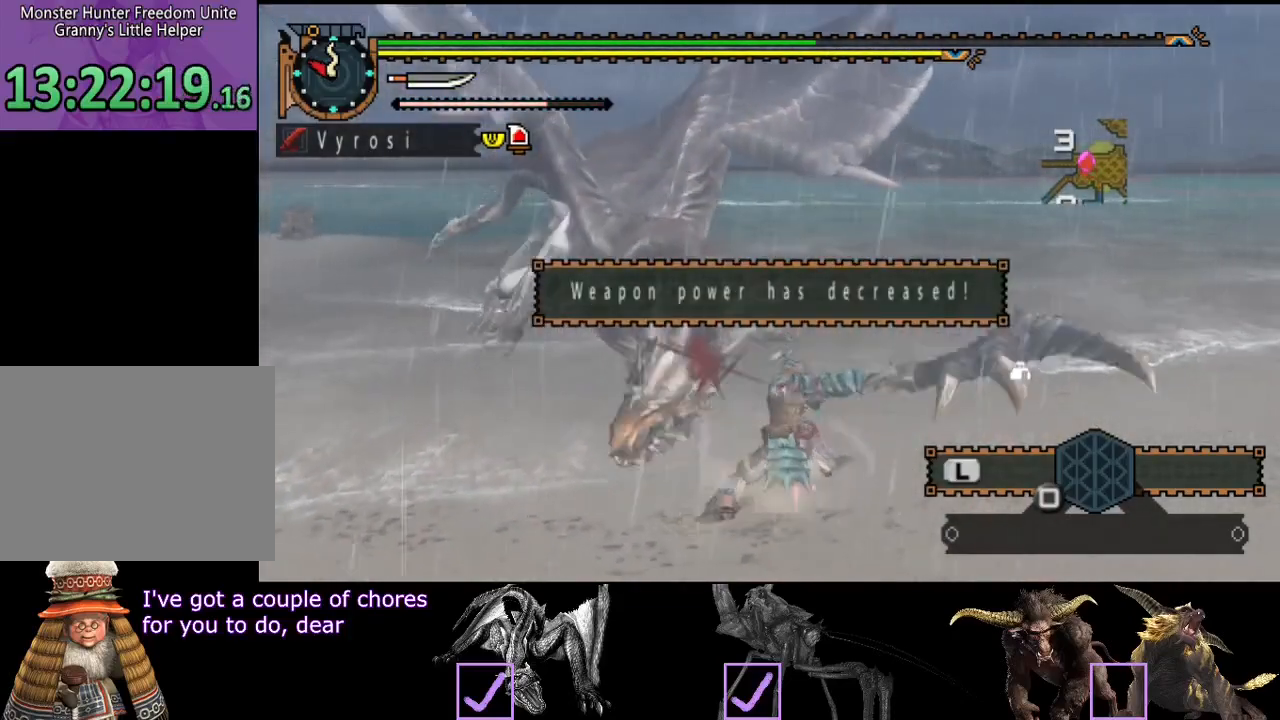
{"buttons": [], "left_stick": "center", "right_stick": "left", "events": [[467, "right_stick", "left"]]}
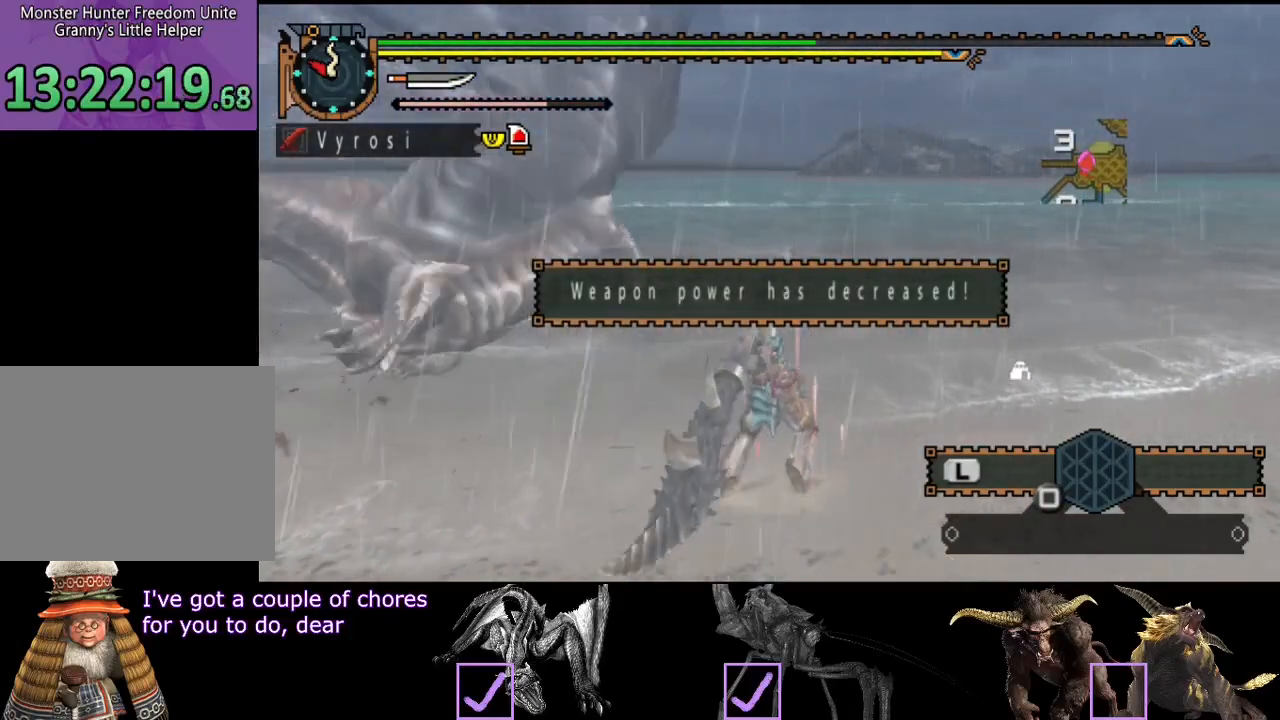
{"buttons": [], "left_stick": "down-right", "right_stick": "center", "events": [[133, "right_stick", "center"], [300, "left_stick", "down-right"]]}
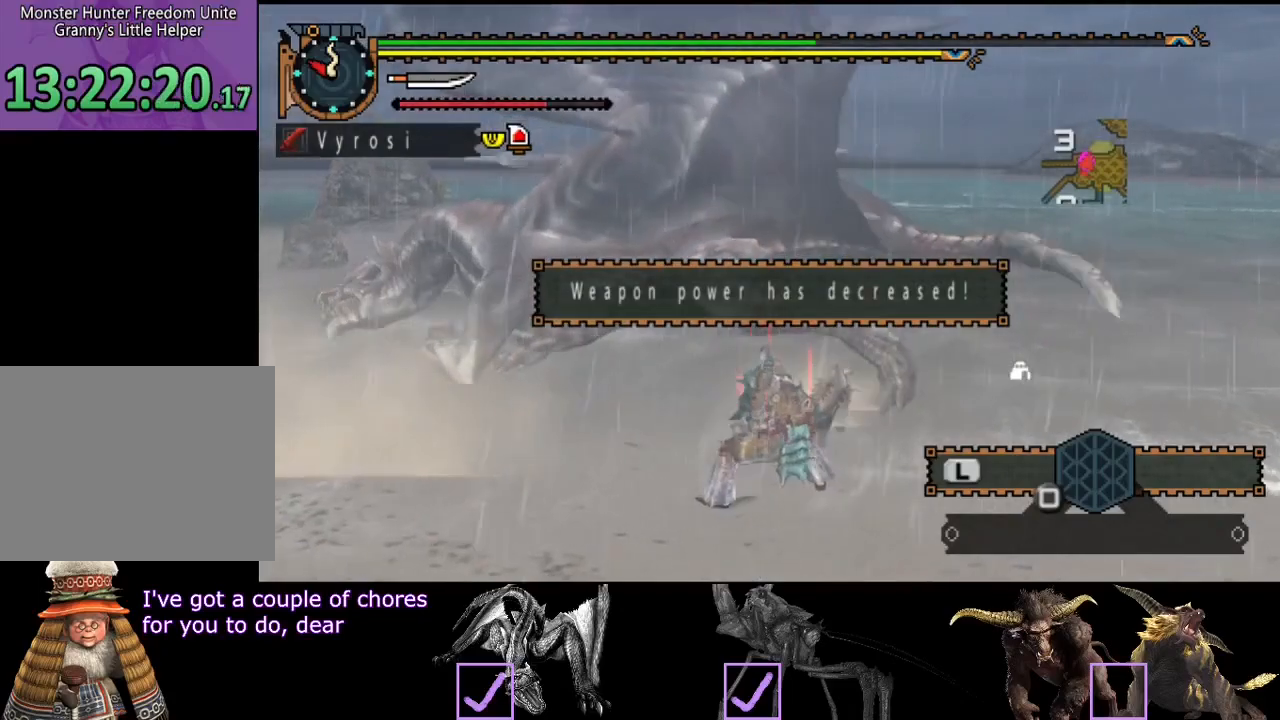
{"buttons": [], "left_stick": "down-right", "right_stick": "left", "events": [[383, "right_stick", "left"]]}
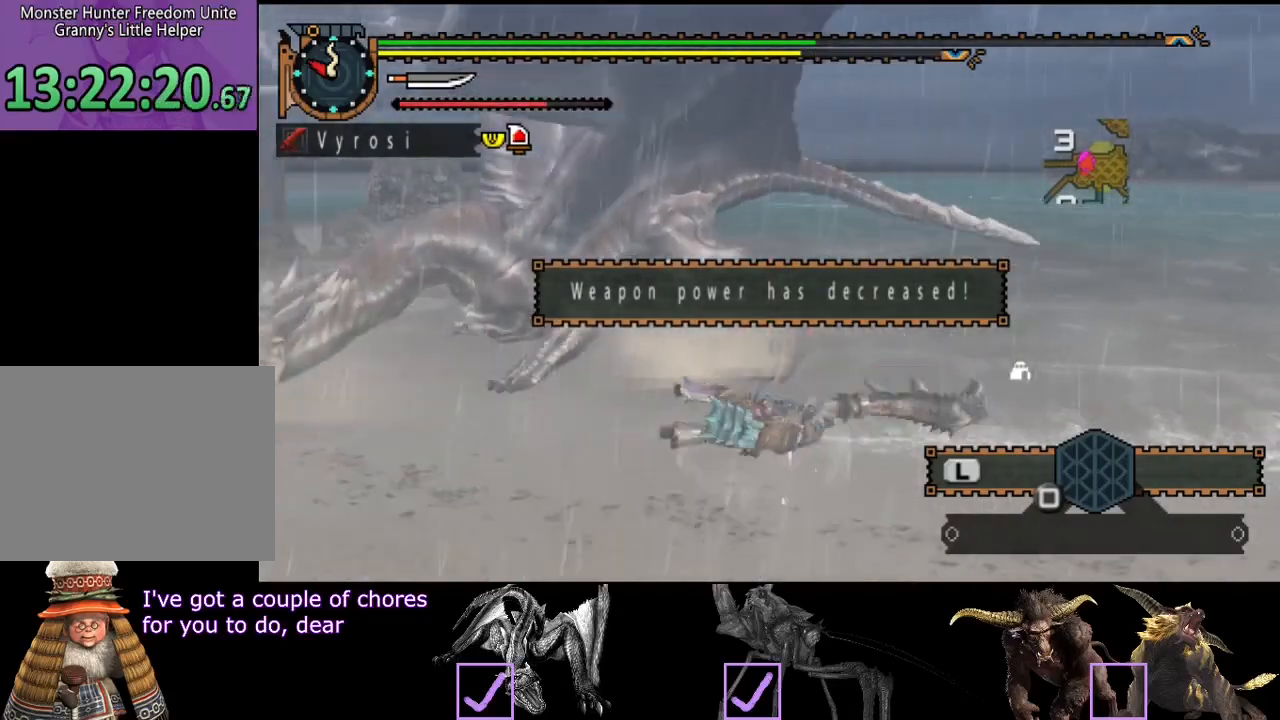
{"buttons": [], "left_stick": "right", "right_stick": "center", "events": [[17, "left_stick", "center"], [117, "right_stick", "center"], [350, "left_stick", "right"], [350, "right_stick", "left"], [483, "right_stick", "center"]]}
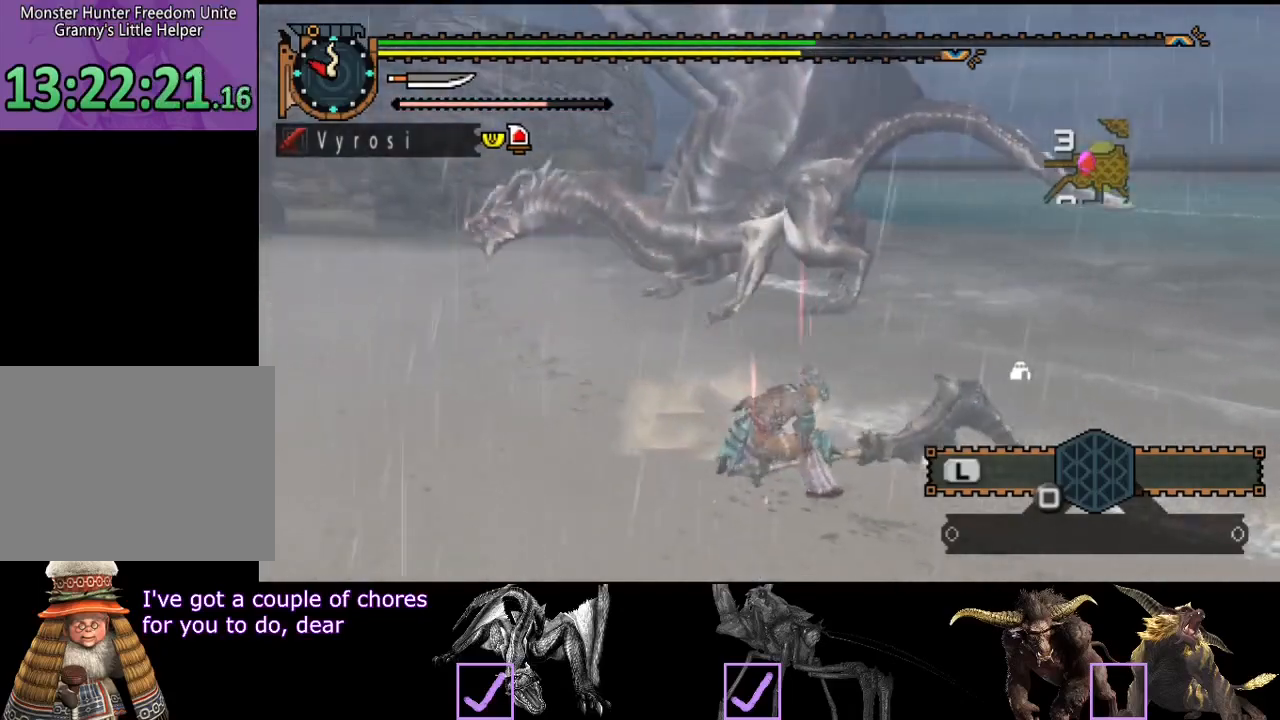
{"buttons": ["L2"], "left_stick": "down-right", "right_stick": "center", "events": [[50, "L2", "down"], [250, "right_stick", "left"], [383, "right_stick", "center"], [417, "left_stick", "down-right"]]}
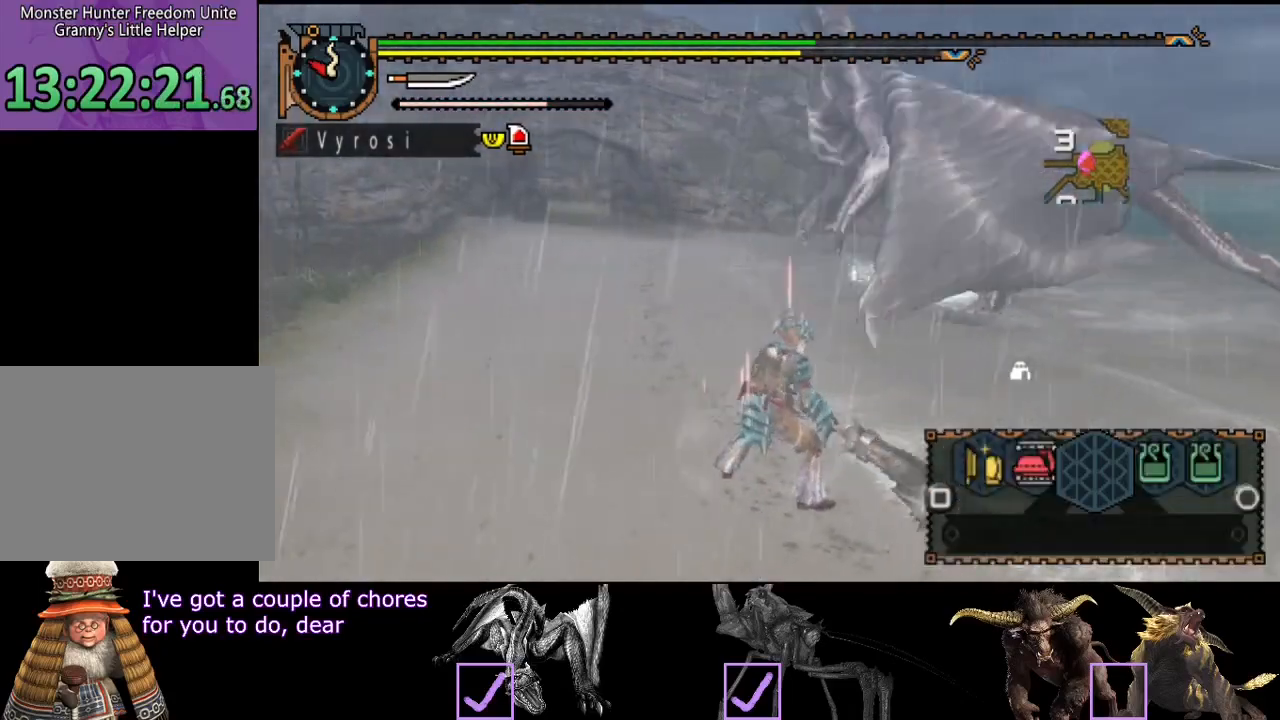
{"buttons": ["SQUARE", "L2"], "left_stick": "down-right", "right_stick": "center", "events": [[317, "SQUARE", "down"], [383, "SQUARE", "up"], [450, "SQUARE", "down"]]}
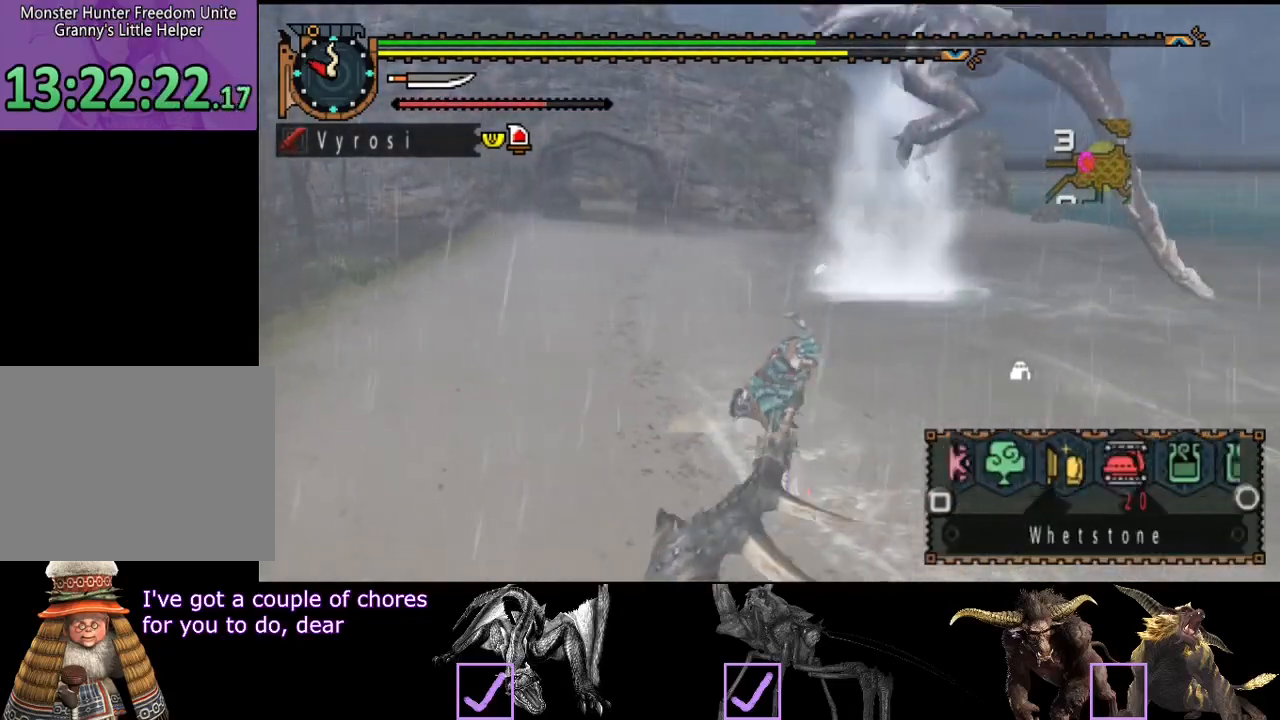
{"buttons": ["L2"], "left_stick": "down-right", "right_stick": "center", "events": [[17, "SQUARE", "up"], [50, "L2", "up"], [83, "SQUARE", "down"], [183, "SQUARE", "up"], [467, "L2", "down"]]}
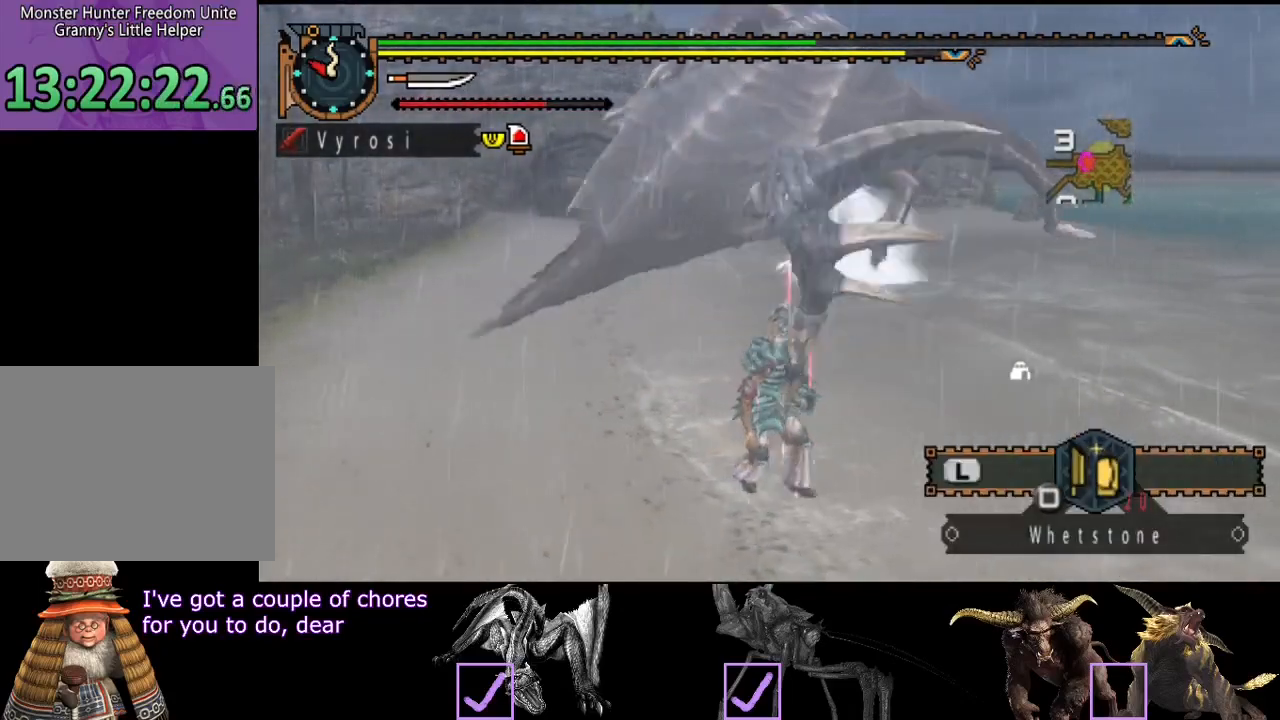
{"buttons": ["L2"], "left_stick": "down-right", "right_stick": "center", "events": [[333, "CIRCLE", "down"], [433, "CIRCLE", "up"]]}
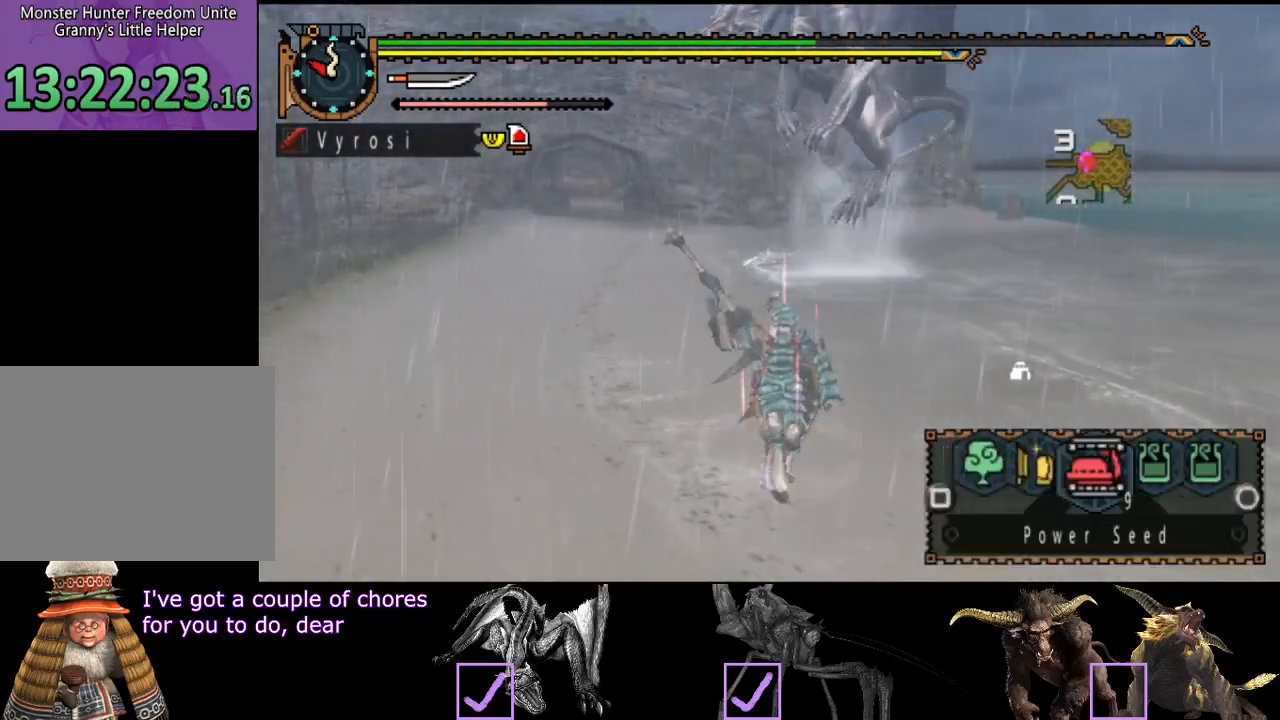
{"buttons": ["R2"], "left_stick": "down-right", "right_stick": "center", "events": [[67, "L2", "up"], [167, "R2", "down"]]}
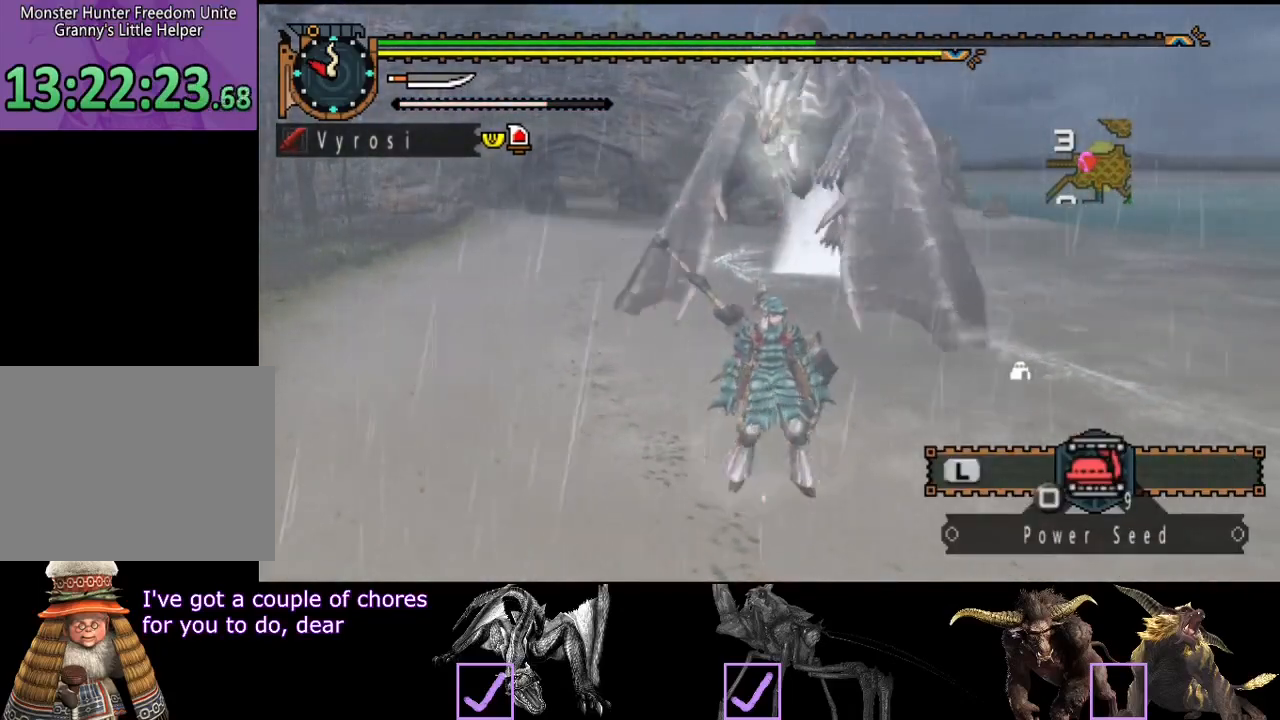
{"buttons": ["R2"], "left_stick": "down-right", "right_stick": "left", "events": [[417, "right_stick", "left"]]}
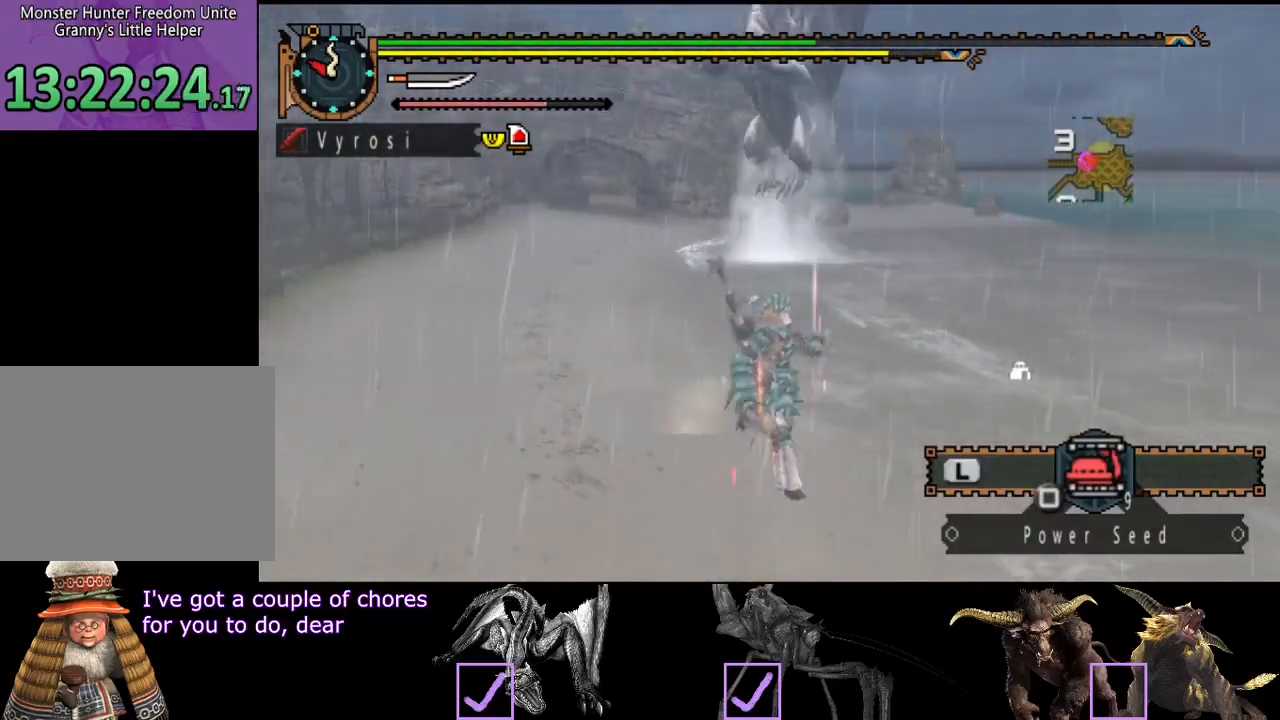
{"buttons": ["R2"], "left_stick": "down-right", "right_stick": "center", "events": [[50, "right_stick", "center"]]}
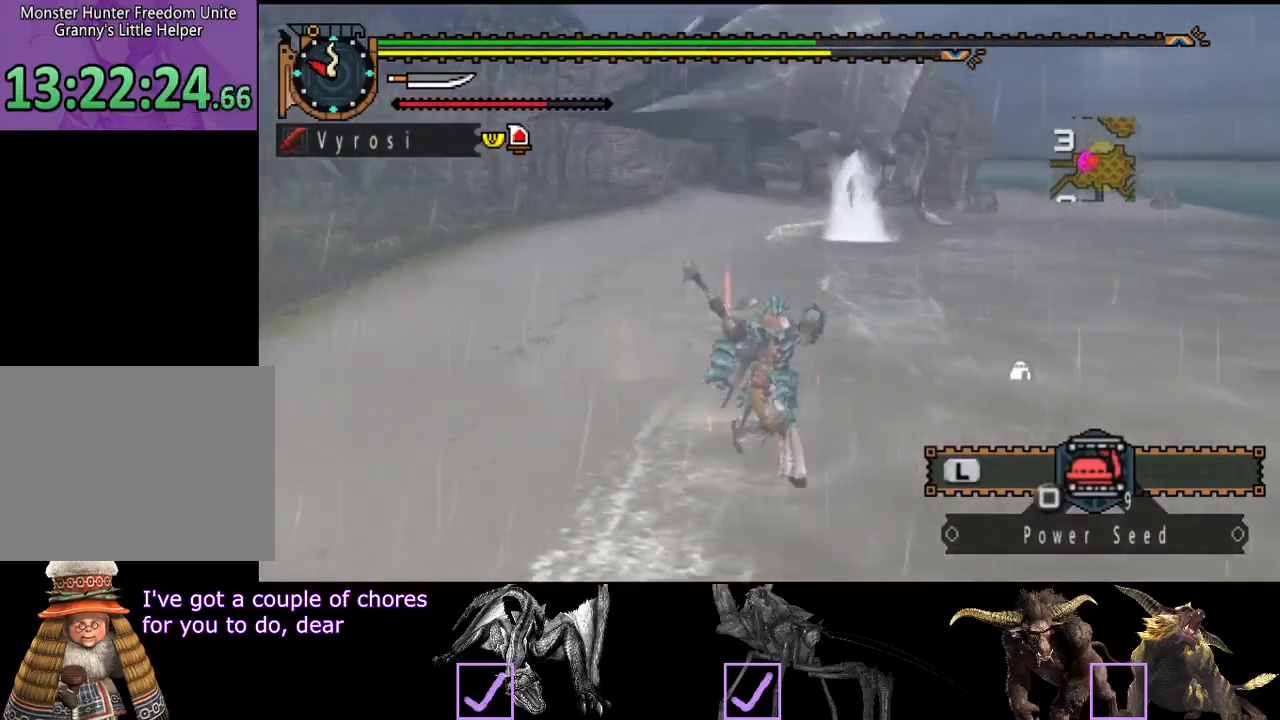
{"buttons": [], "left_stick": "down", "right_stick": "center", "events": [[117, "R2", "up"], [367, "left_stick", "down"]]}
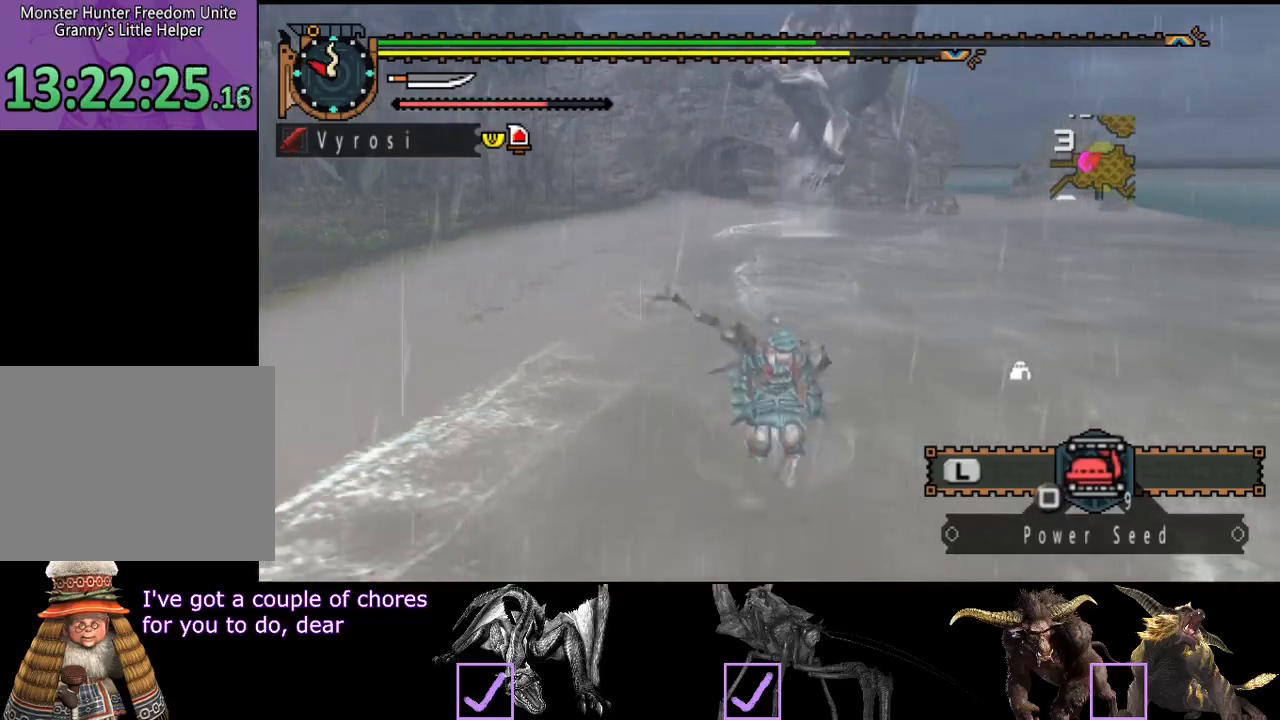
{"buttons": [], "left_stick": "down-left", "right_stick": "center", "events": [[200, "left_stick", "down-left"]]}
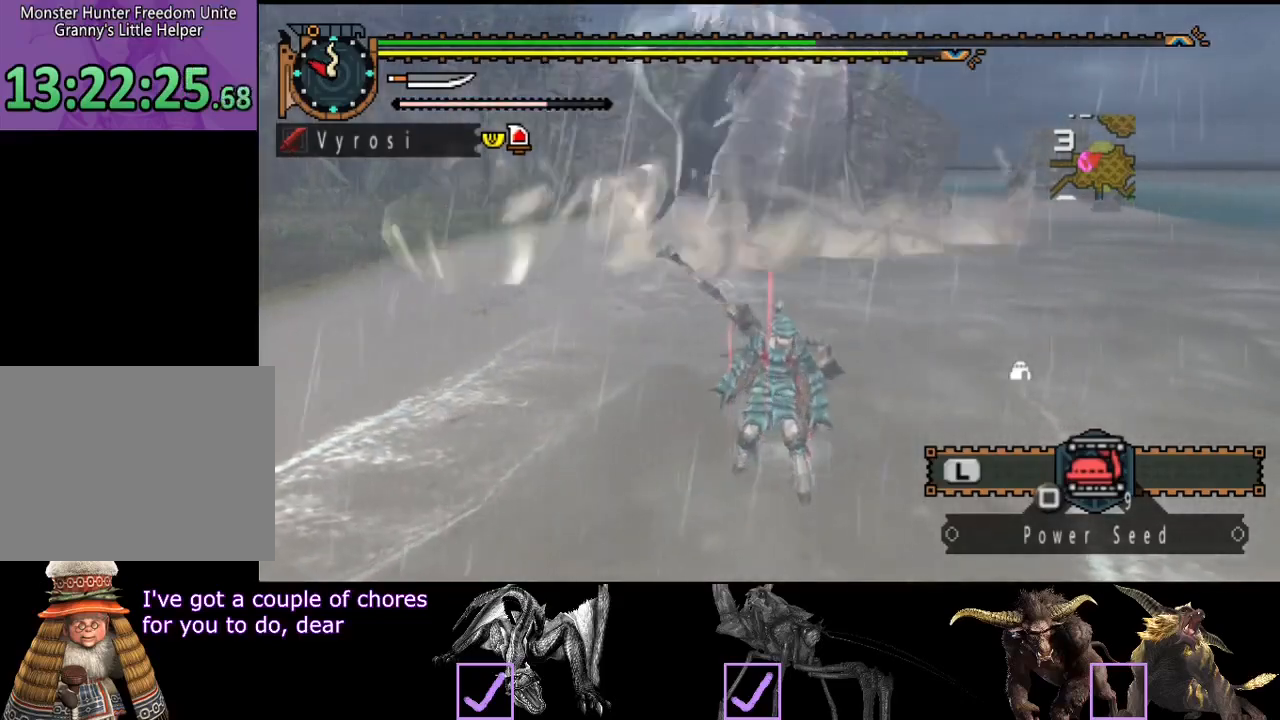
{"buttons": ["R2"], "left_stick": "left", "right_stick": "center", "events": [[367, "R2", "down"], [433, "left_stick", "left"]]}
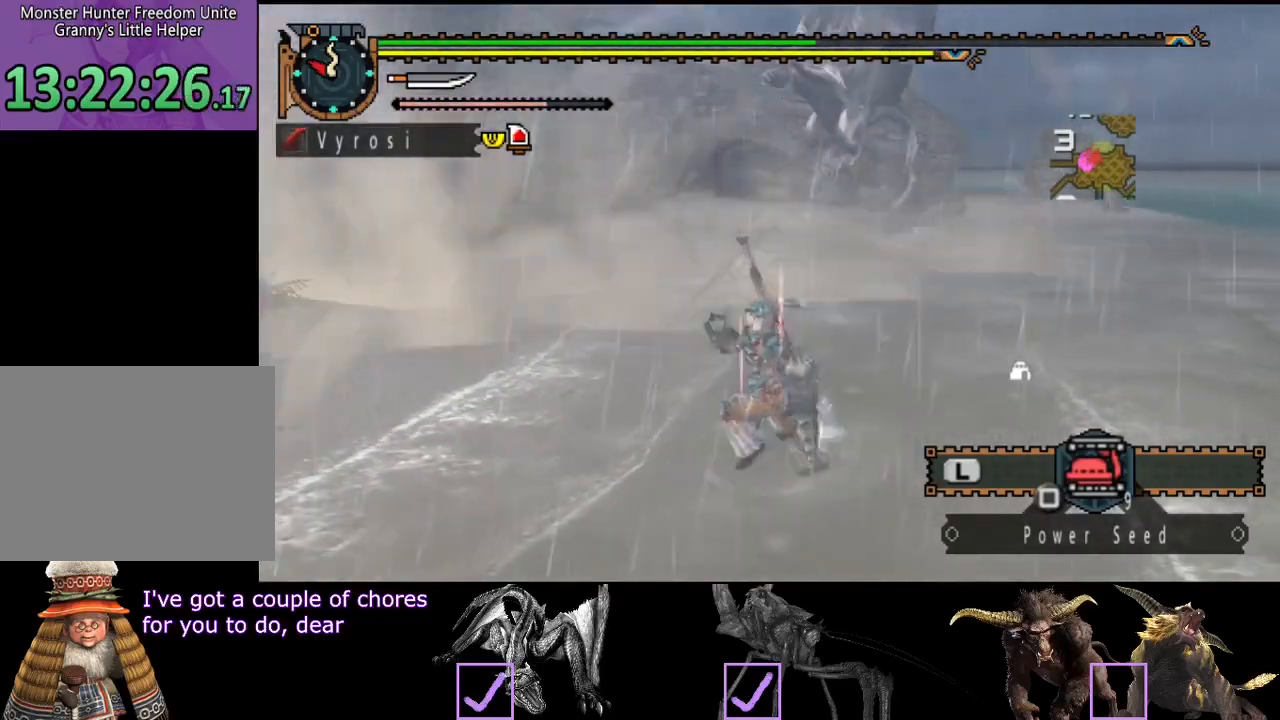
{"buttons": ["R2"], "left_stick": "left", "right_stick": "right", "events": [[317, "right_stick", "right"]]}
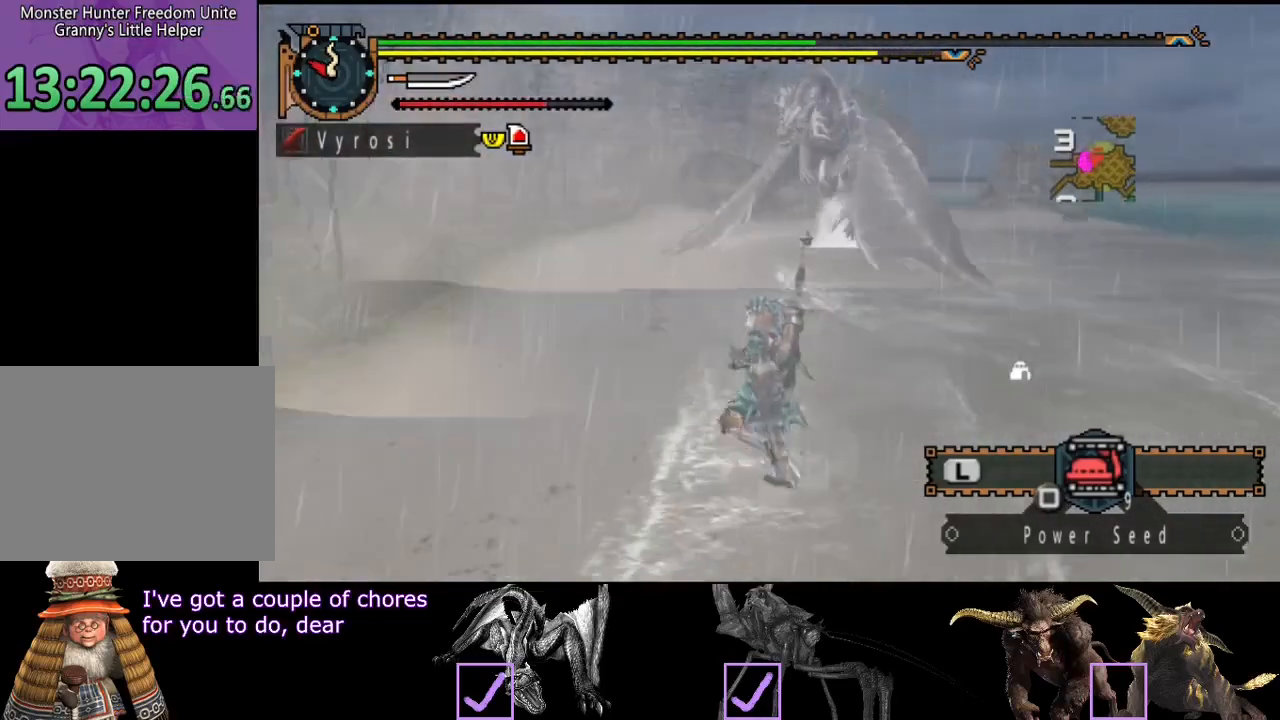
{"buttons": ["R2"], "left_stick": "left", "right_stick": "center", "events": [[17, "right_stick", "center"]]}